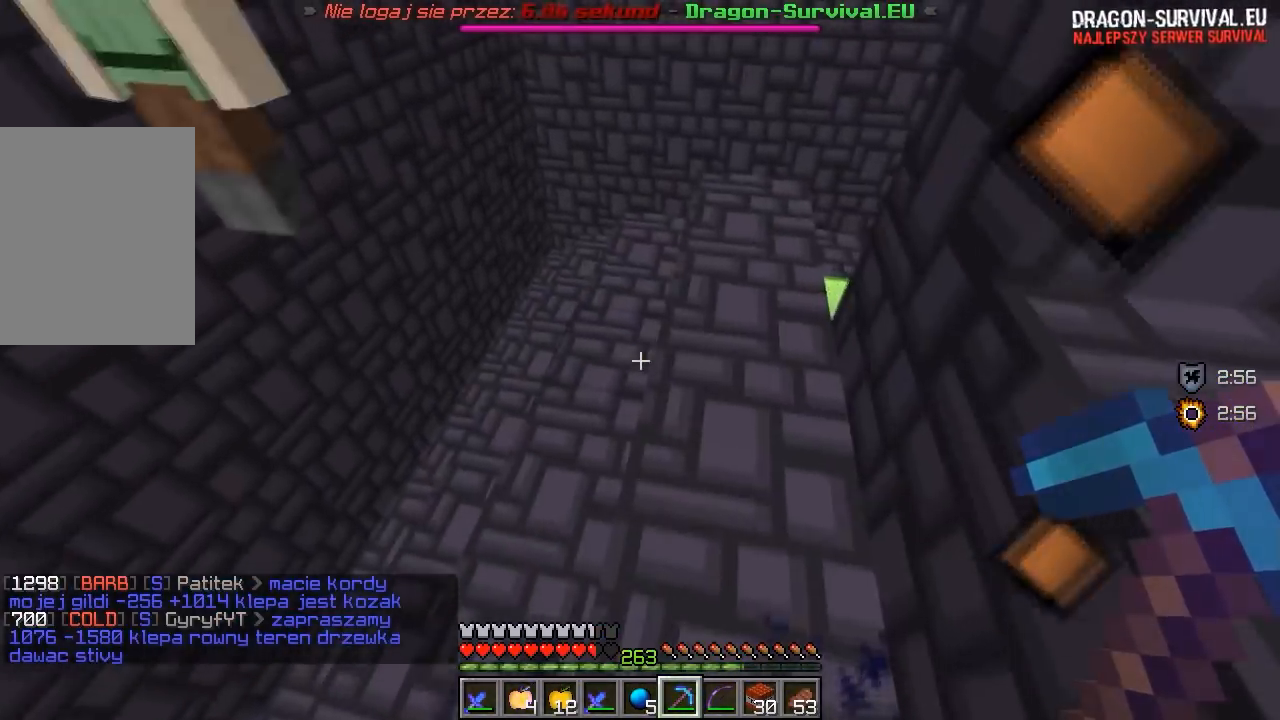
Gameplay with keyboard and mouse; each line is a JSON object with the keys and mouse buttons held at the frame after it. "events" lists presses ("down") and releases ("up") of "a", "d", "s", "w", "mouse_left" and "mouse_right" between this image and that frame as [ms after this image, input, new state], when the widget could be followed in between. "mouse_left", "mouse_right" = the "left", "right" buttons of the "mouse" list. No other keys are recorded. Fast repeated clicks can show as one long hold. Mouse movement is not recorded.
{"keys": [], "mouse": [], "events": [[117, "a", "down"], [450, "a", "up"], [450, "w", "up"]]}
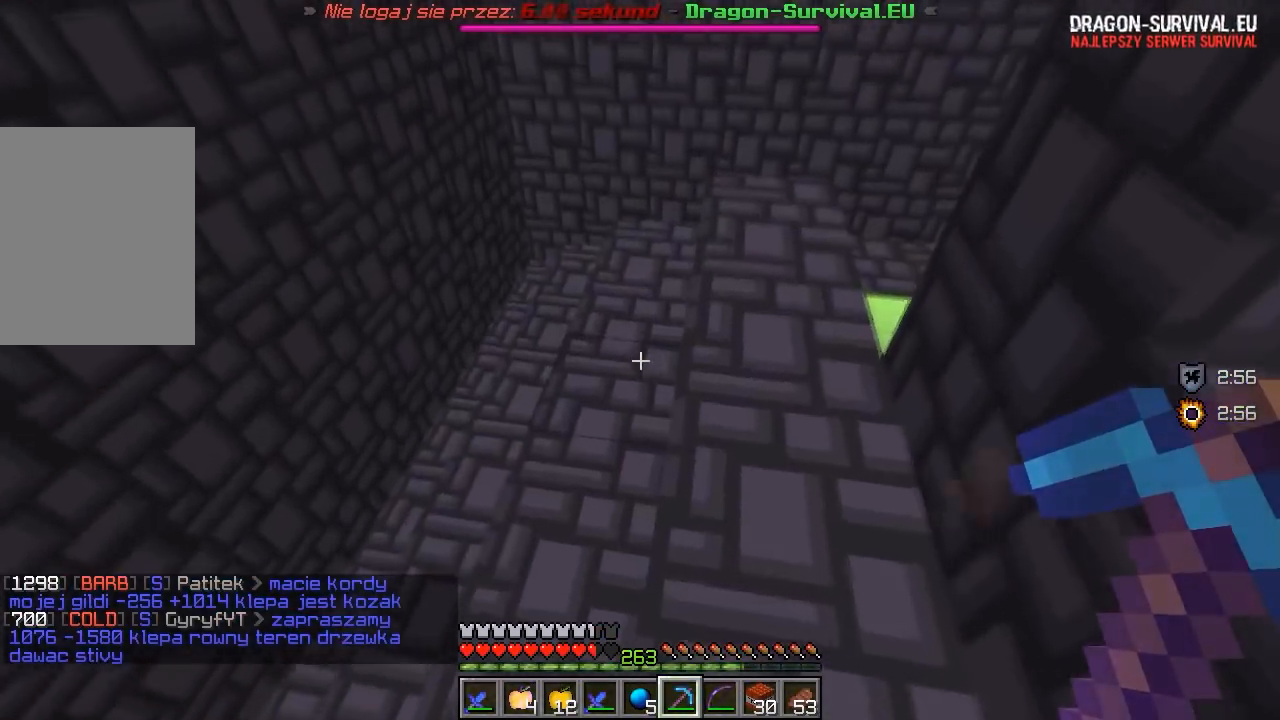
{"keys": ["s"], "mouse": [], "events": [[17, "s", "down"]]}
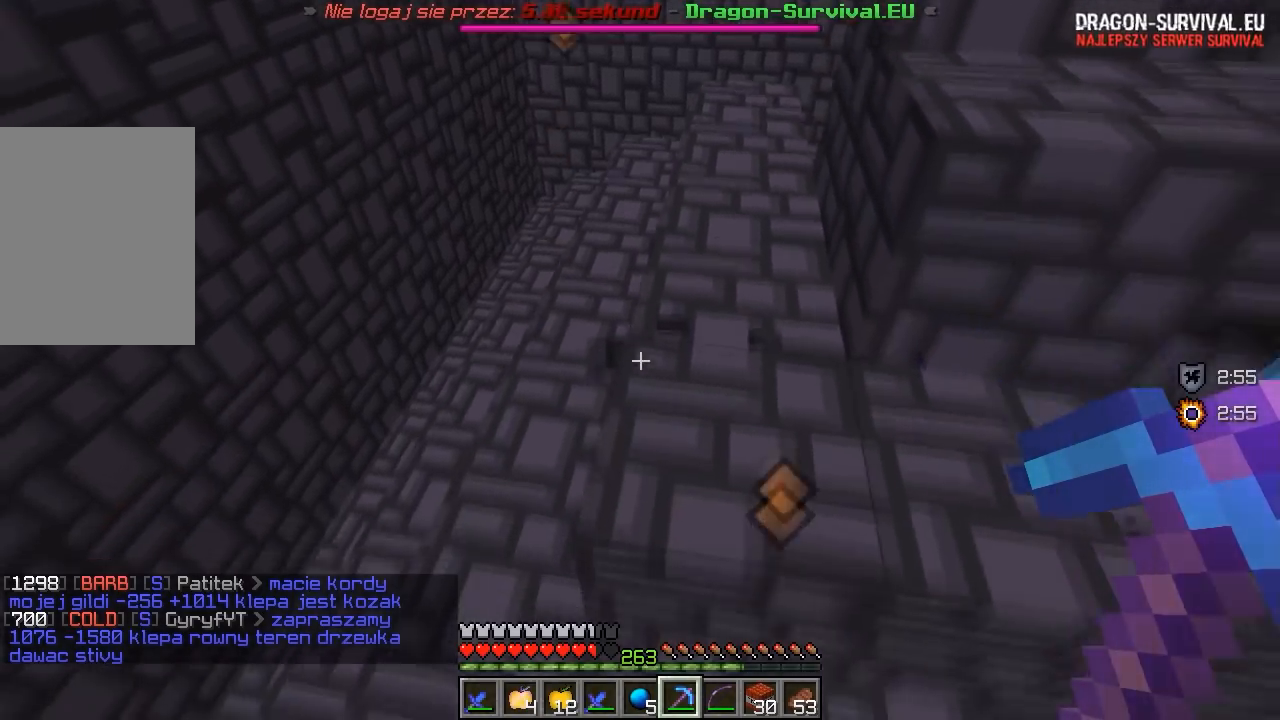
{"keys": [], "mouse": [], "events": [[400, "s", "up"]]}
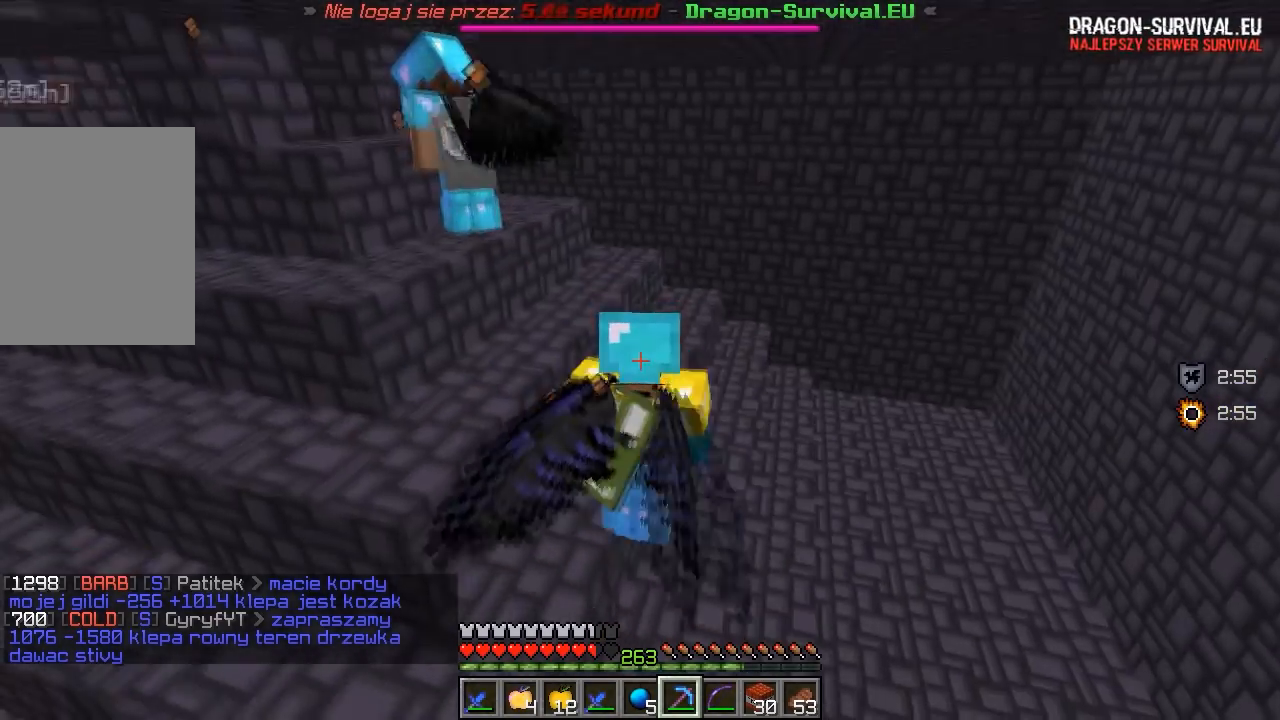
{"keys": ["w"], "mouse": [], "events": [[67, "w", "down"]]}
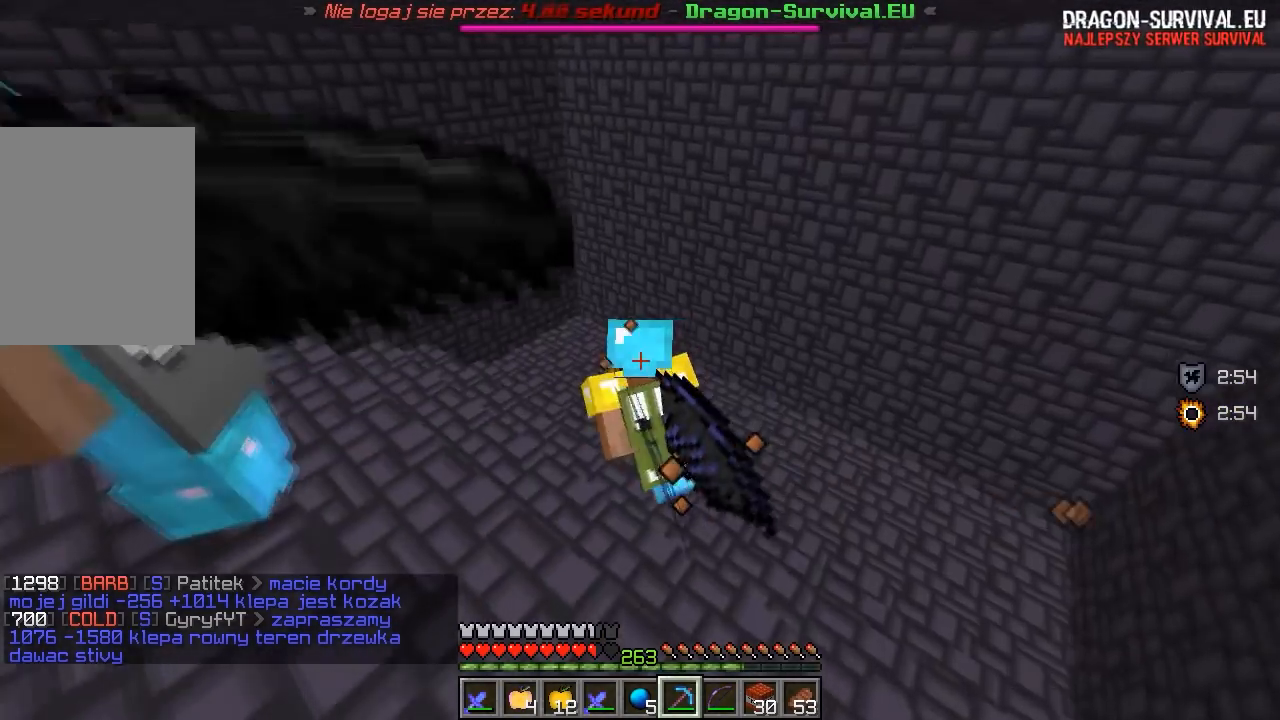
{"keys": ["w"], "mouse": [], "events": []}
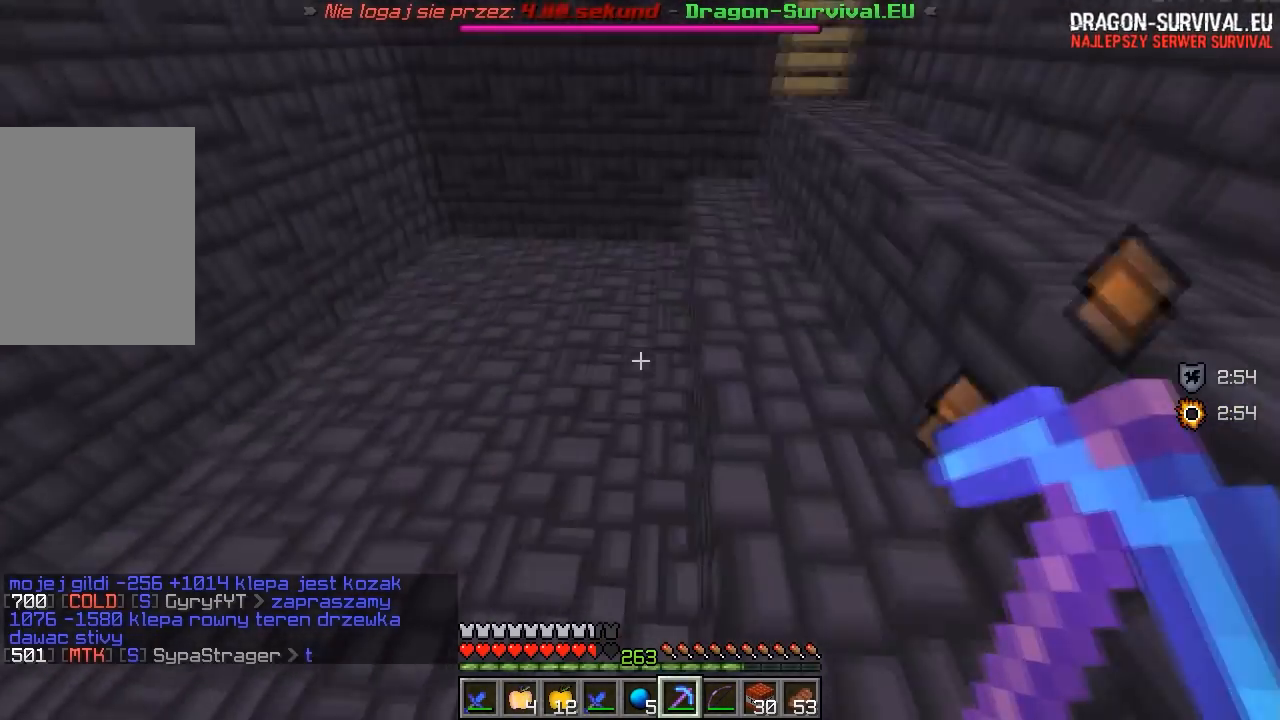
{"keys": ["w"], "mouse": ["left"], "events": [[400, "mouse_left", "down"]]}
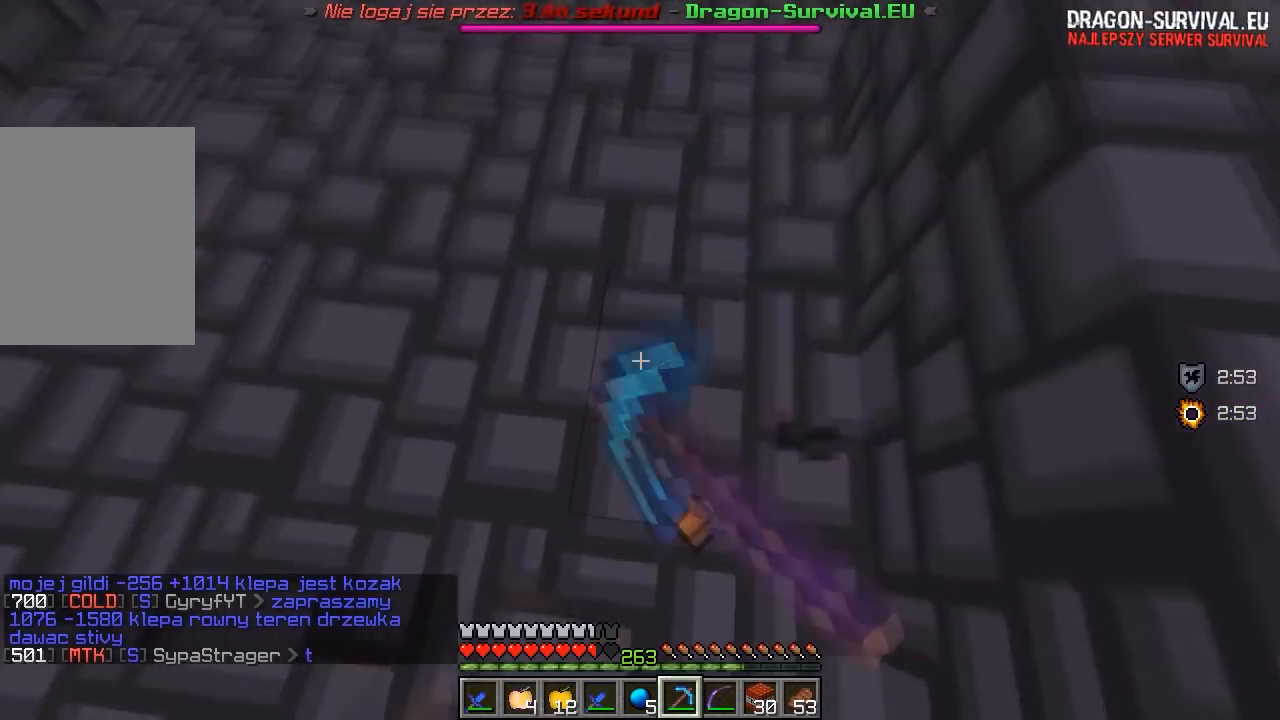
{"keys": [], "mouse": ["left"], "events": [[33, "w", "up"]]}
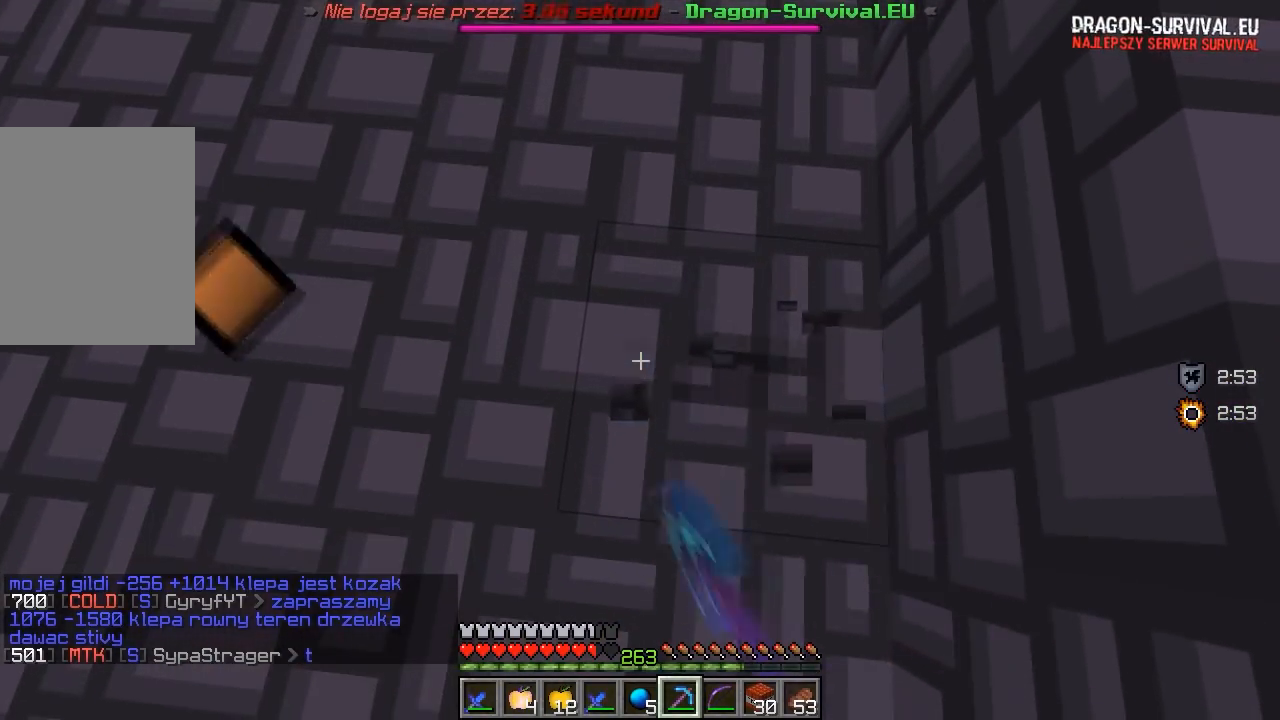
{"keys": [], "mouse": ["left"], "events": []}
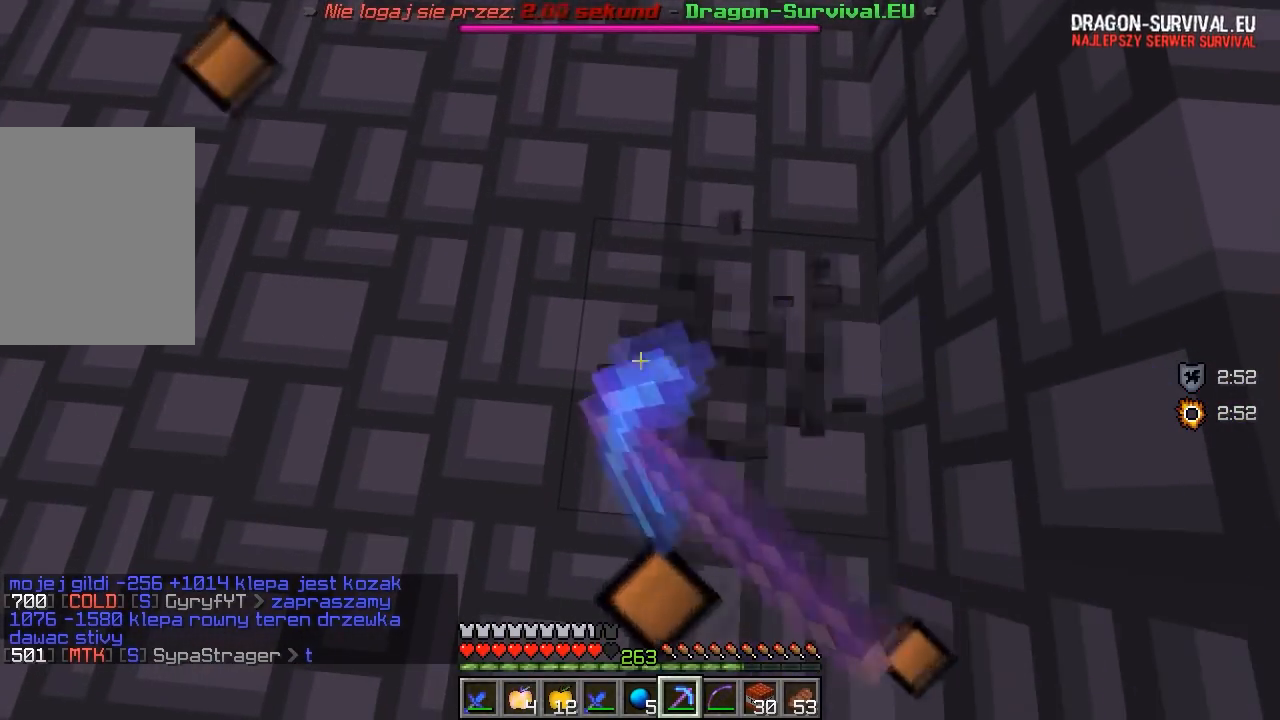
{"keys": [], "mouse": ["left"], "events": []}
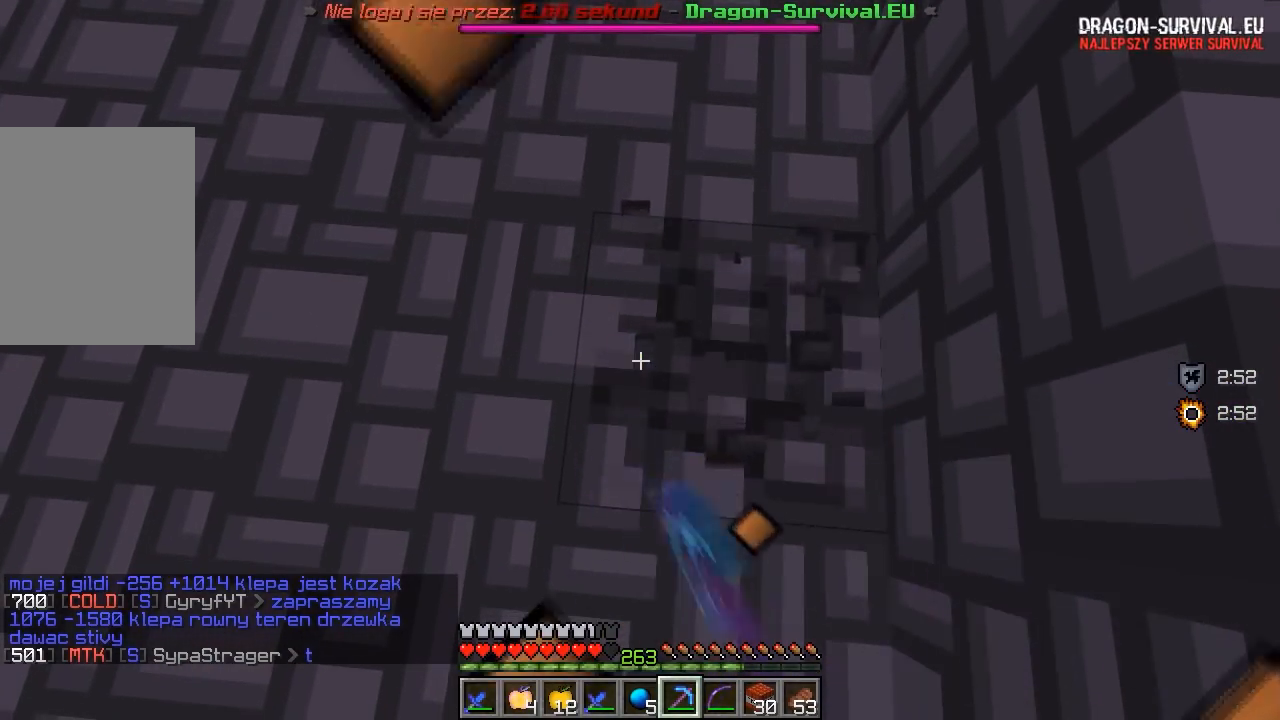
{"keys": [], "mouse": ["left"], "events": []}
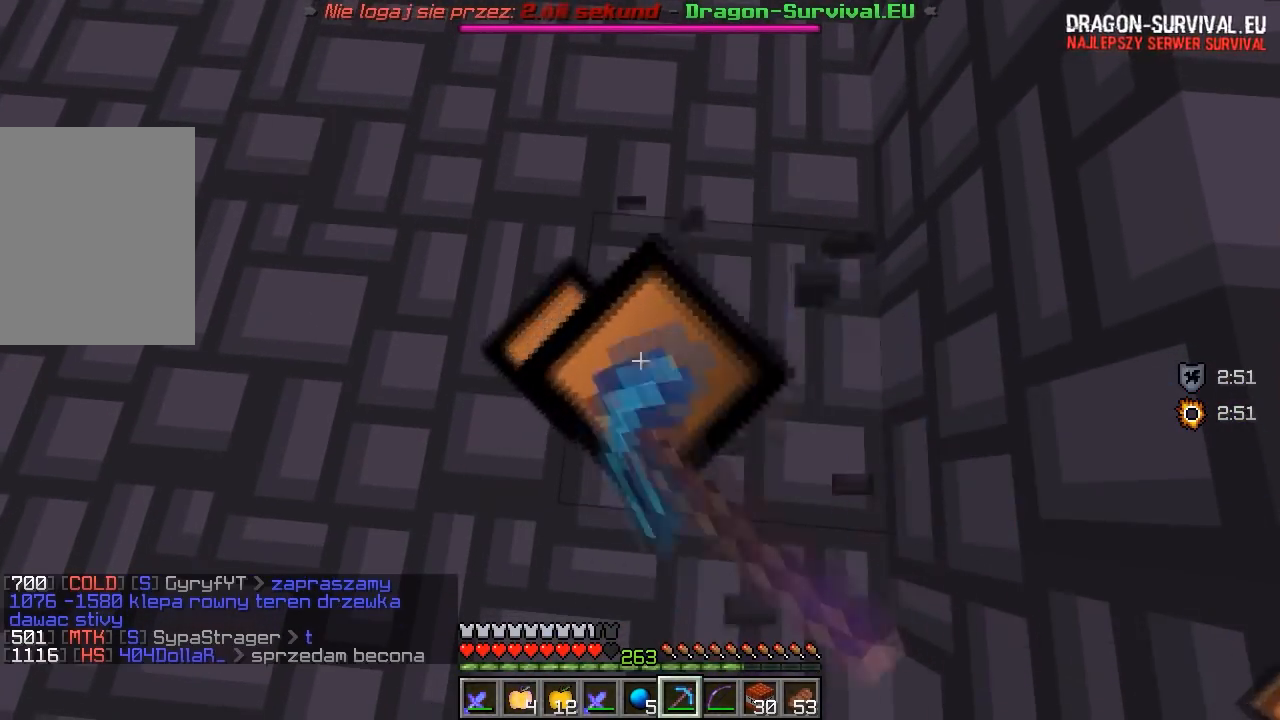
{"keys": ["w"], "mouse": [], "events": [[167, "w", "down"], [200, "mouse_left", "up"]]}
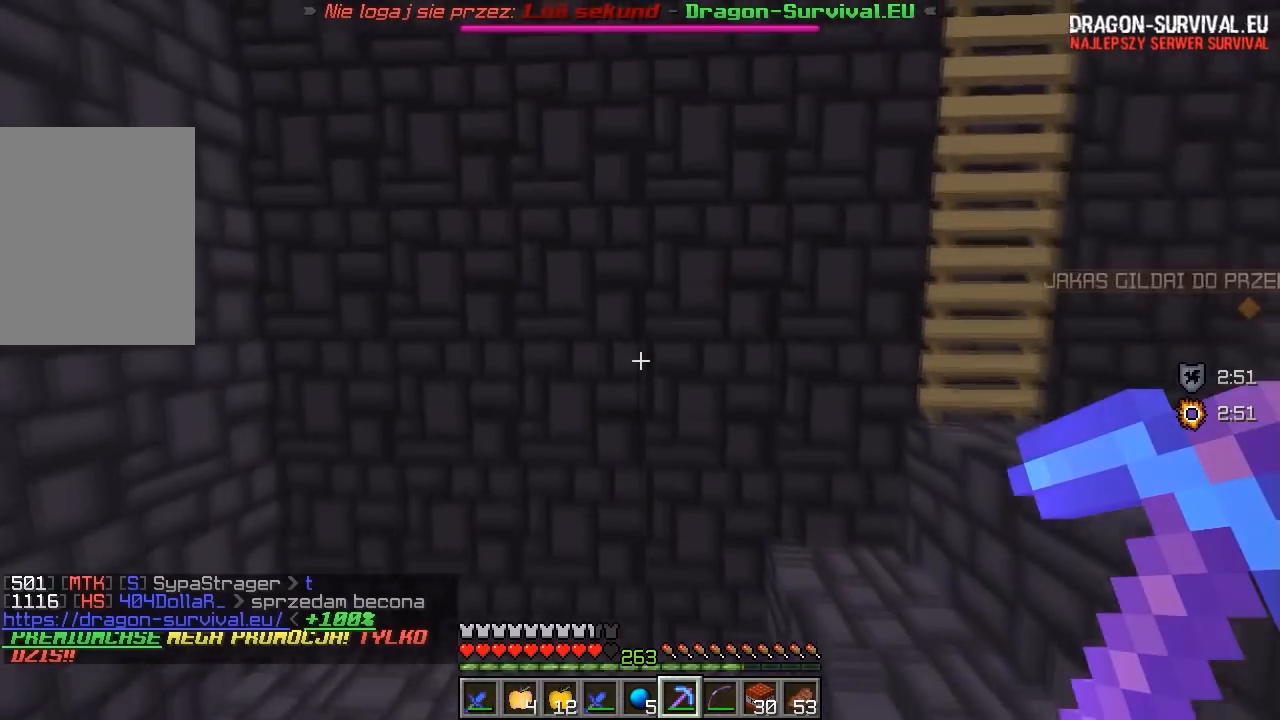
{"keys": ["w"], "mouse": [], "events": [[217, "d", "down"], [500, "d", "up"]]}
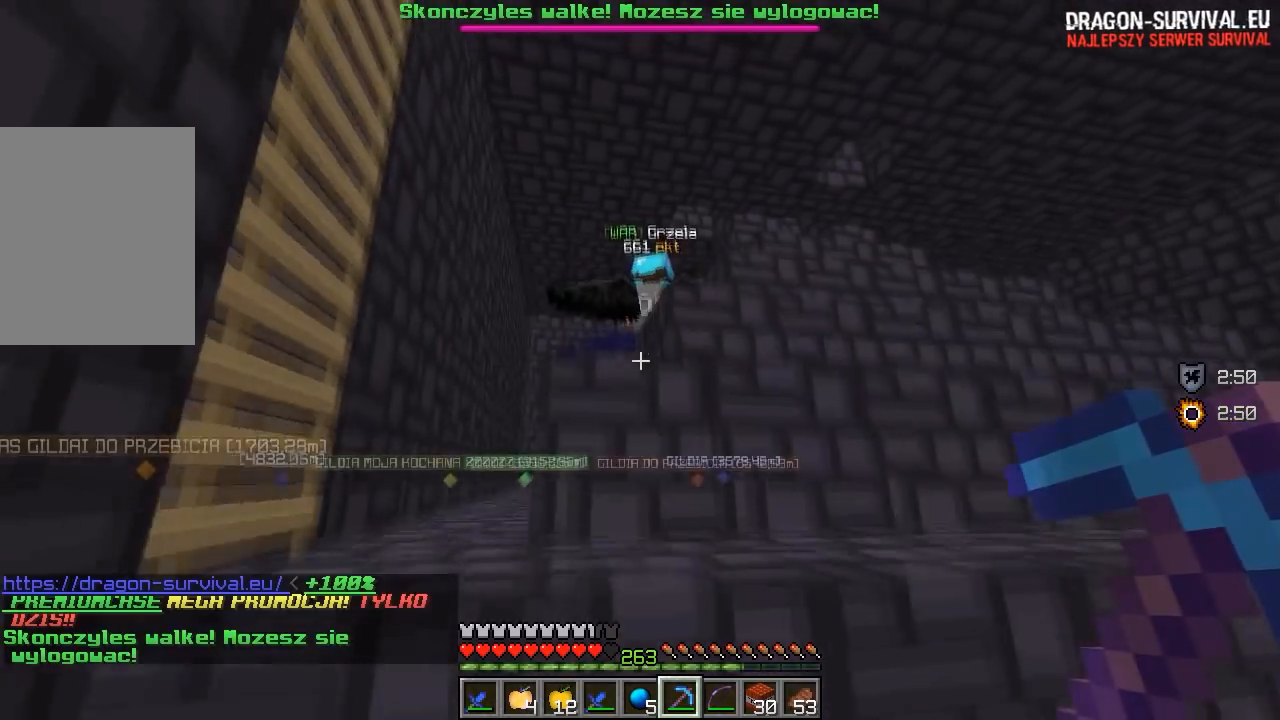
{"keys": ["d", "w"], "mouse": [], "events": [[117, "d", "down"]]}
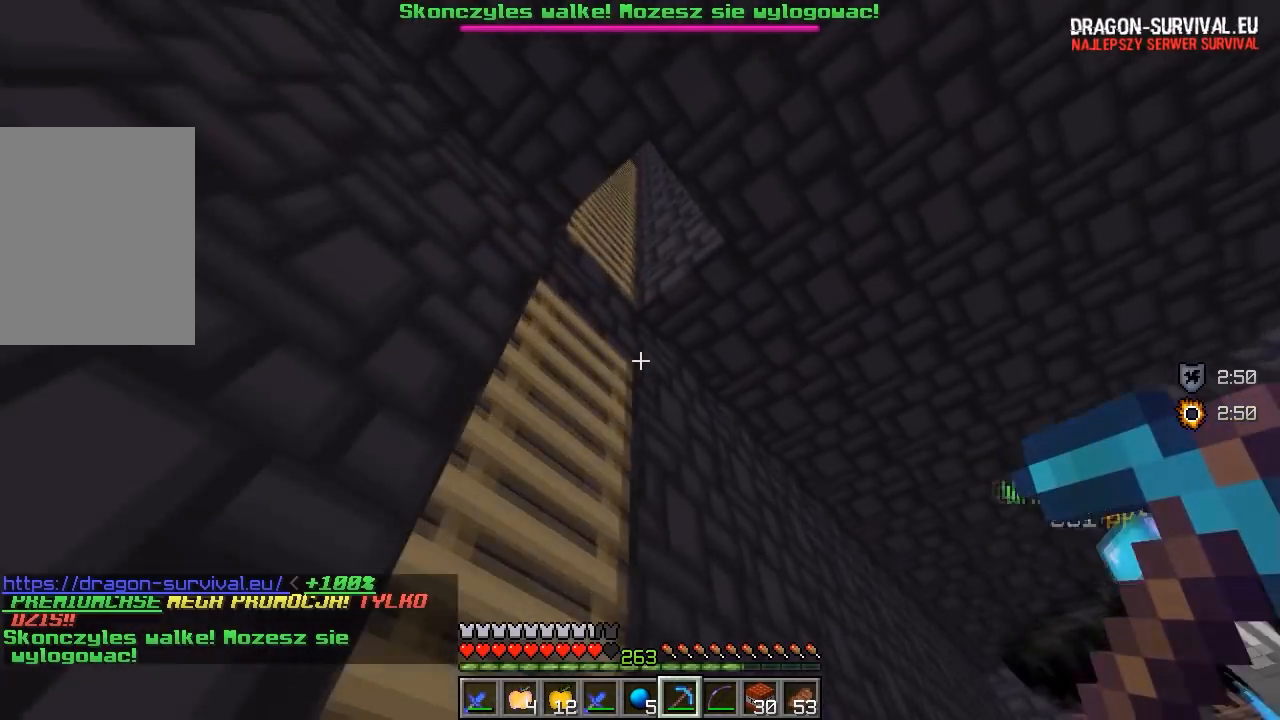
{"keys": ["w"], "mouse": [], "events": [[217, "d", "up"], [233, "a", "down"], [500, "a", "up"]]}
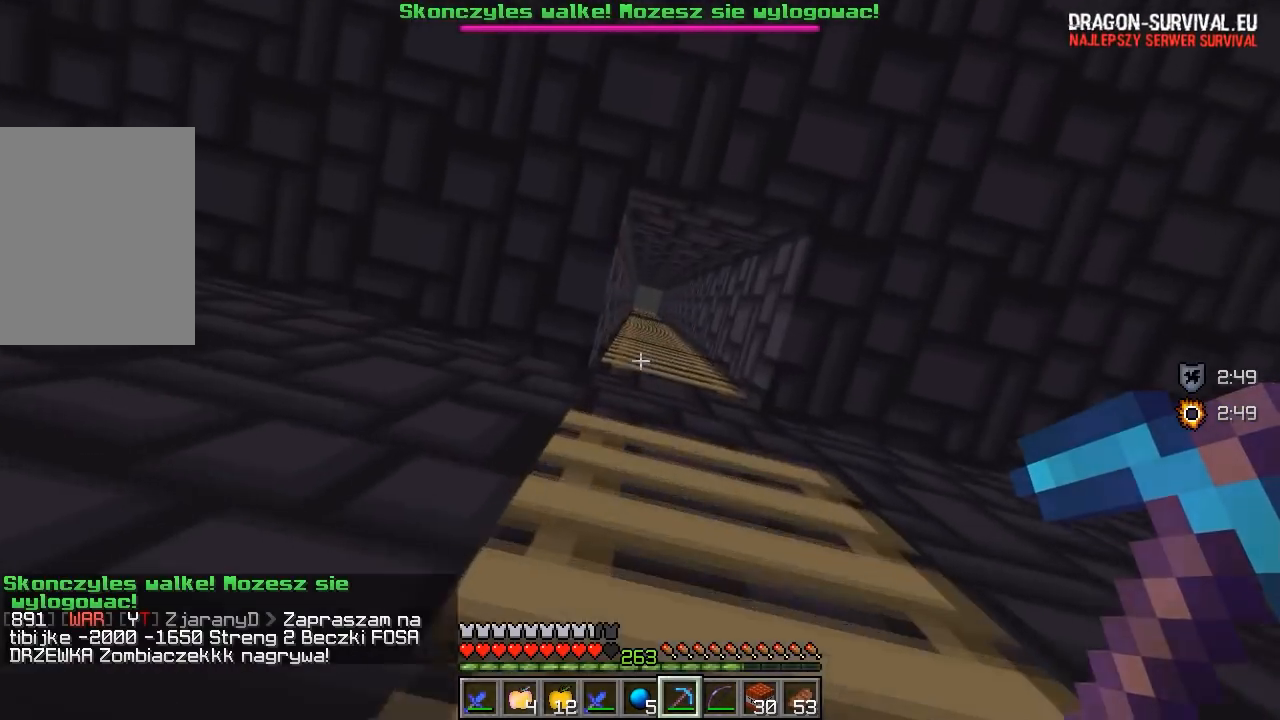
{"keys": [], "mouse": [], "events": [[17, "d", "down"], [200, "d", "up"], [383, "w", "up"]]}
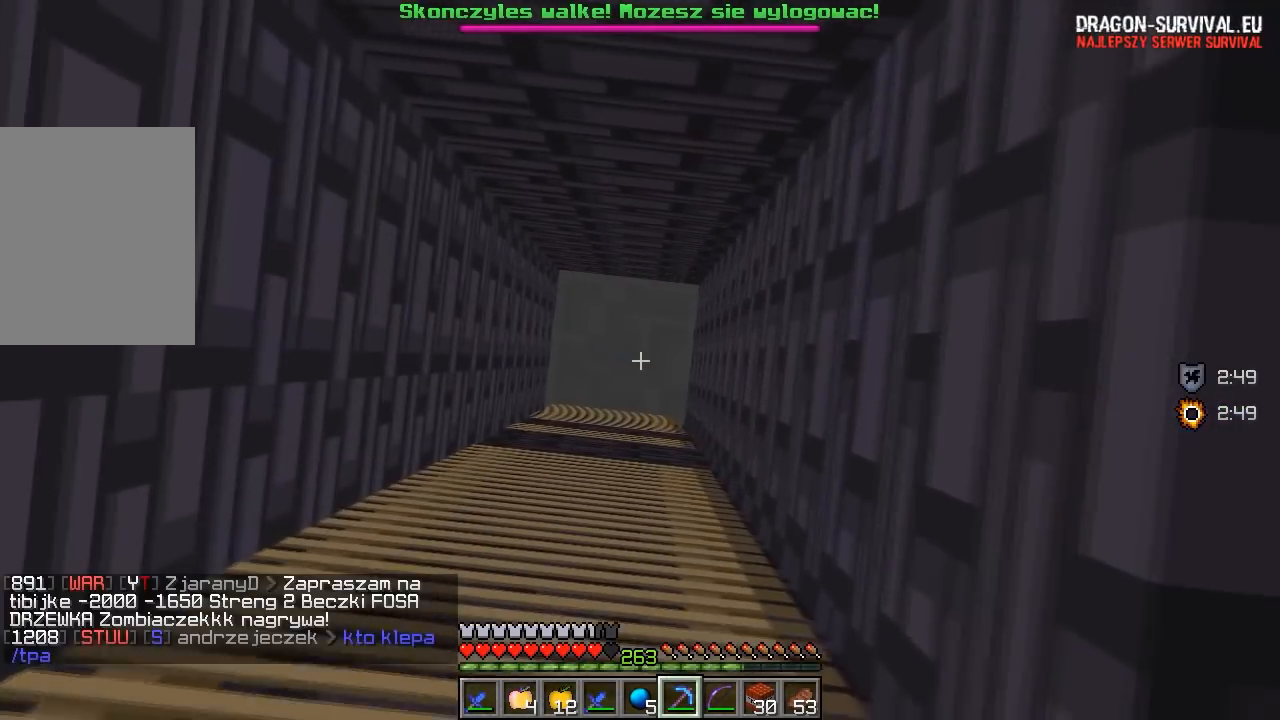
{"keys": [], "mouse": [], "events": [[183, "a", "down"], [433, "a", "up"]]}
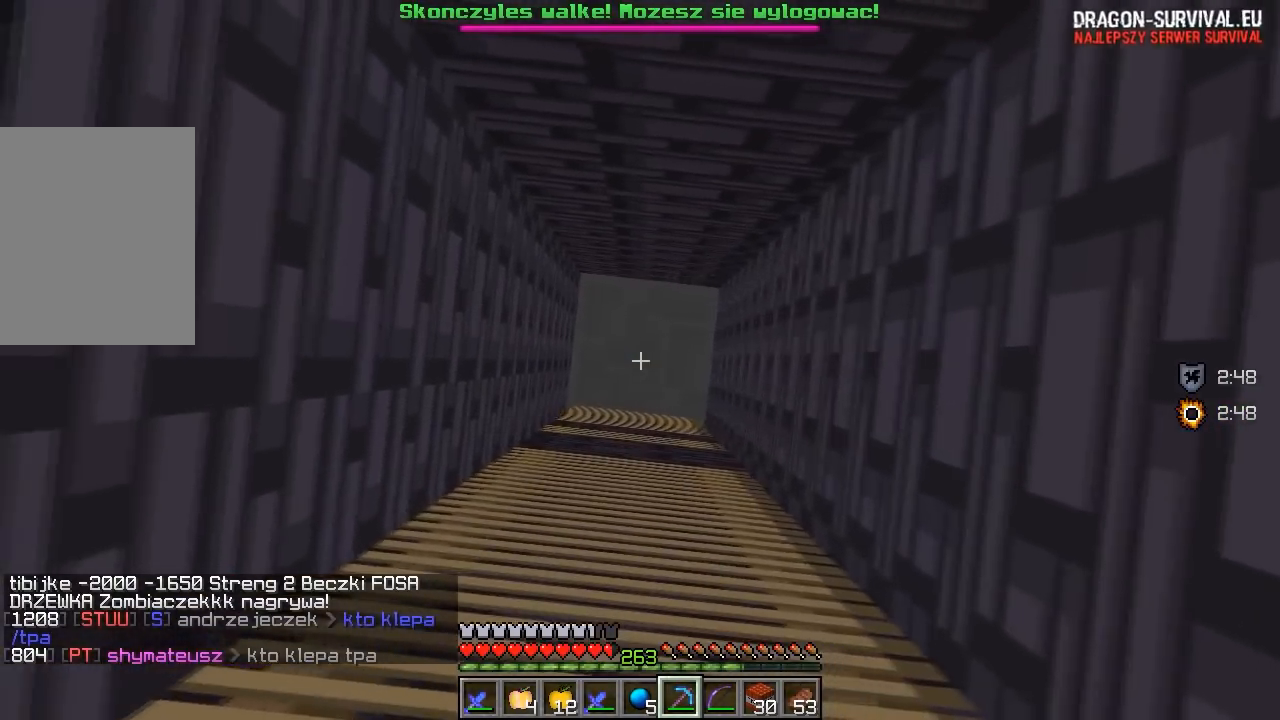
{"keys": ["d"], "mouse": [], "events": [[417, "d", "down"]]}
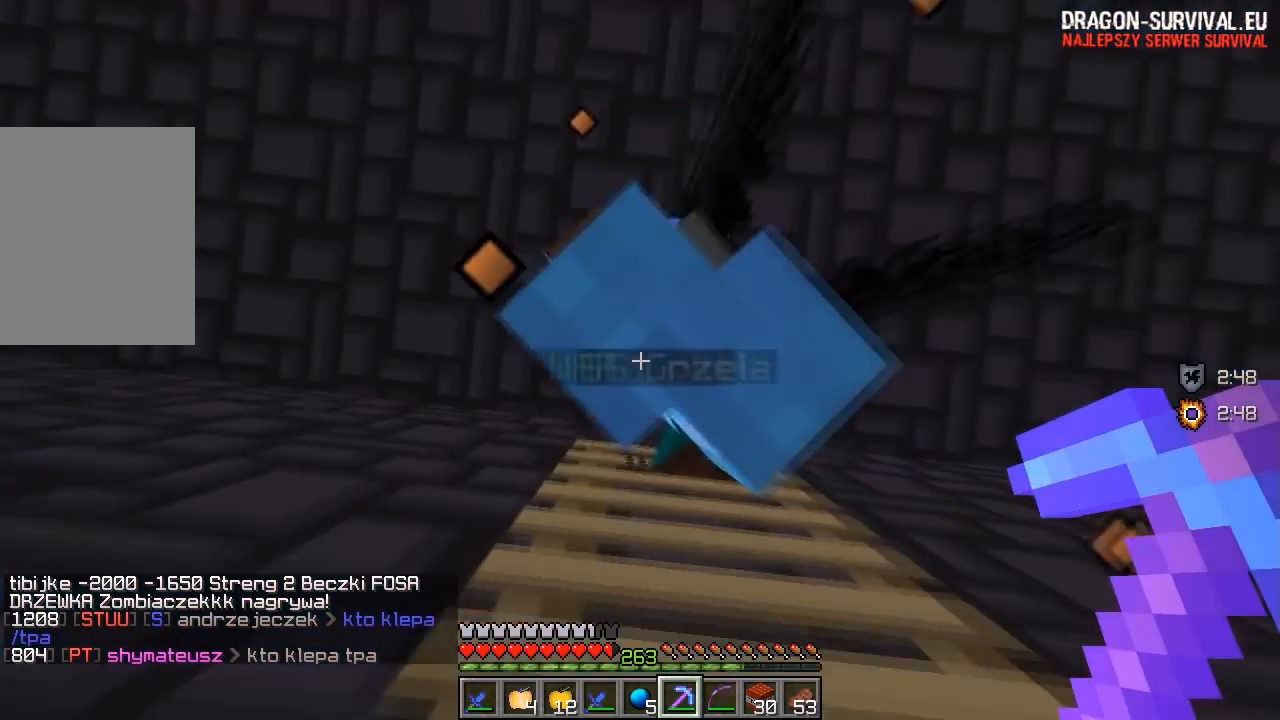
{"keys": [], "mouse": [], "events": [[100, "d", "up"]]}
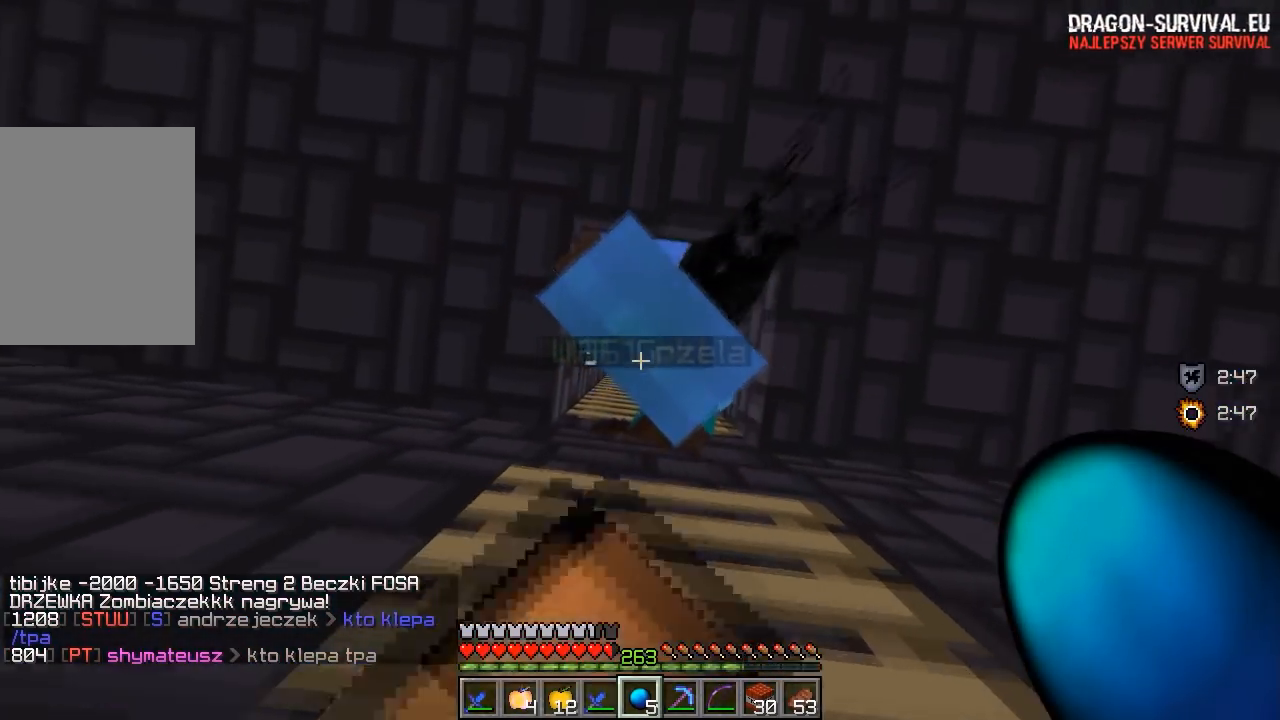
{"keys": [], "mouse": [], "events": []}
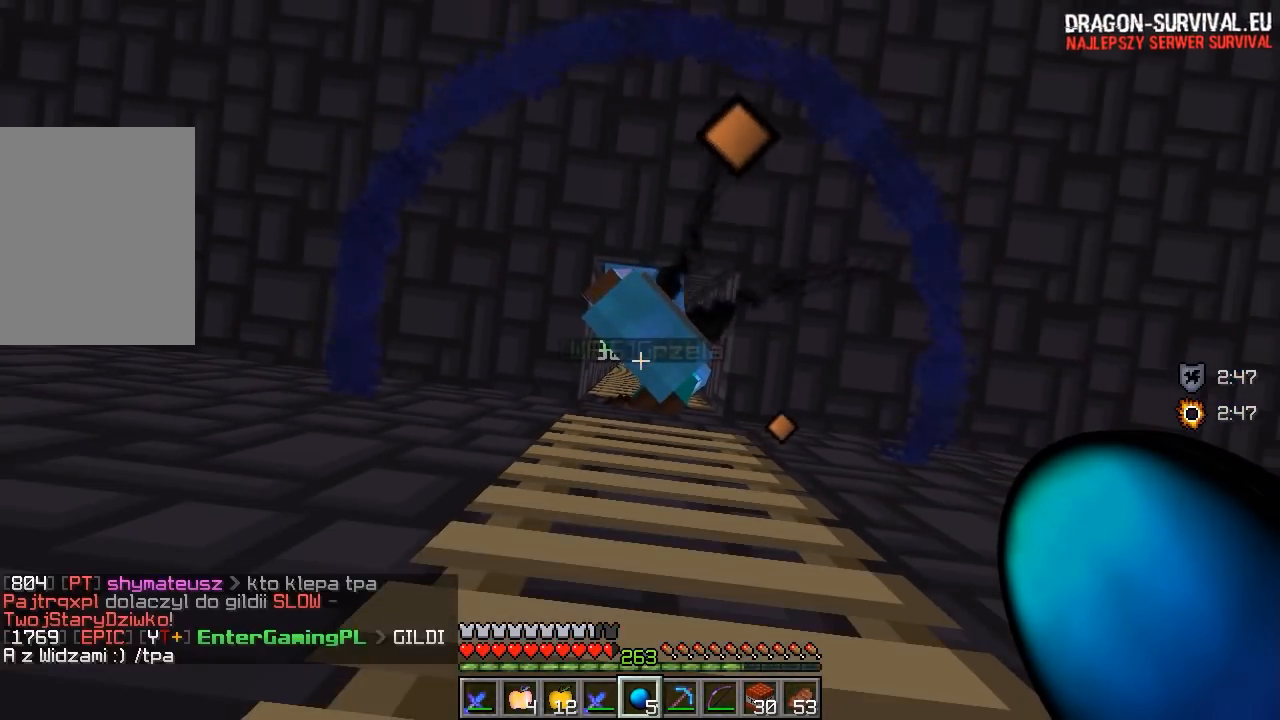
{"keys": ["d", "w"], "mouse": [], "events": [[333, "d", "down"], [433, "w", "down"]]}
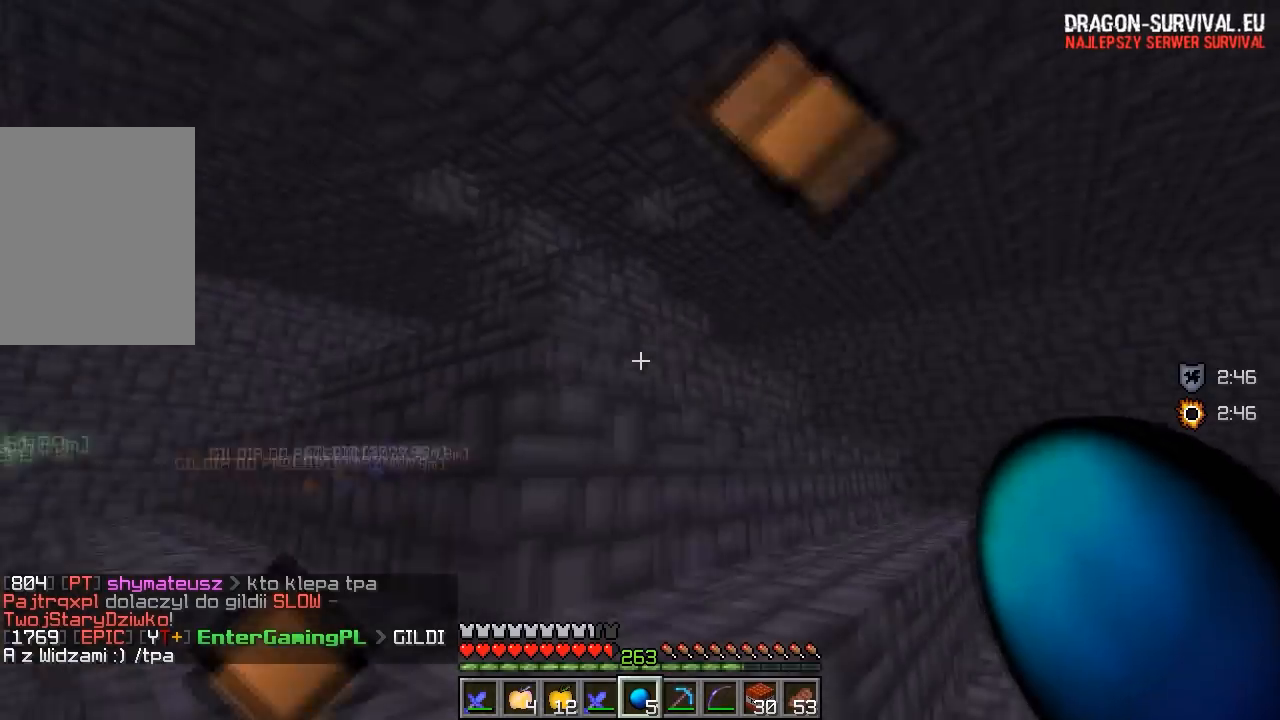
{"keys": ["a", "w"], "mouse": [], "events": [[150, "d", "up"], [233, "a", "down"]]}
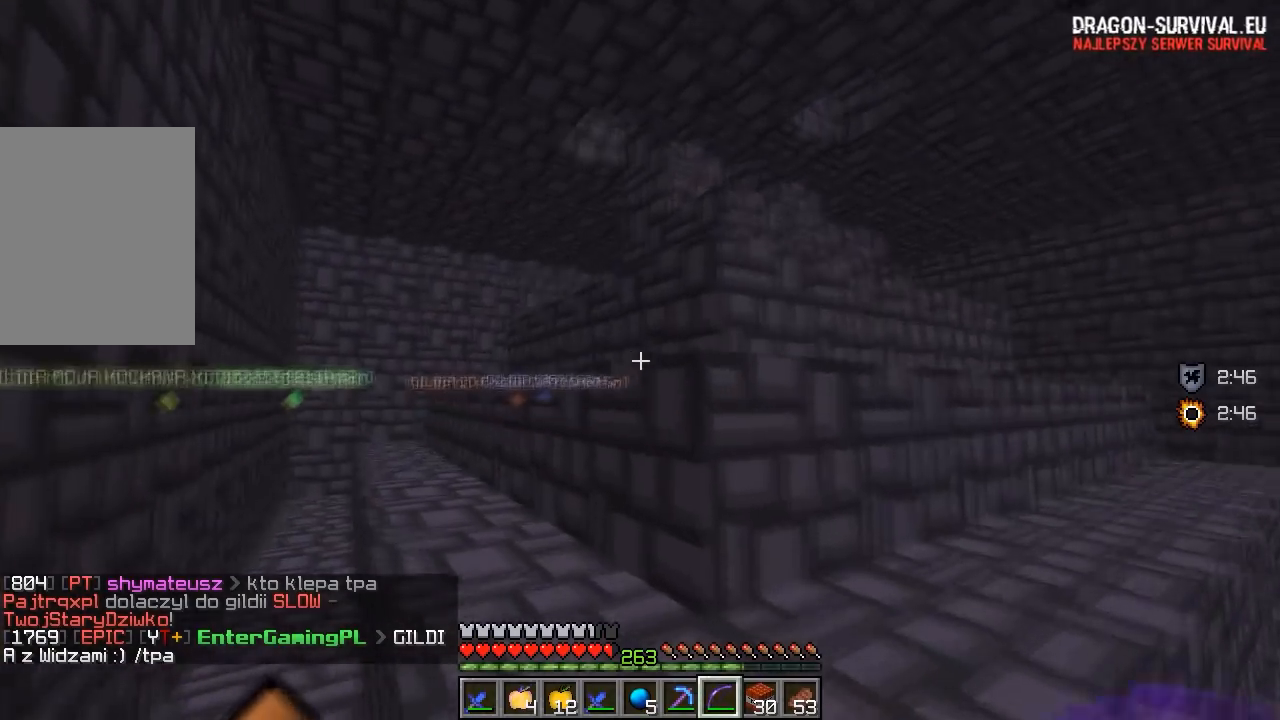
{"keys": ["a", "w"], "mouse": [], "events": [[350, "w", "up"], [433, "w", "down"]]}
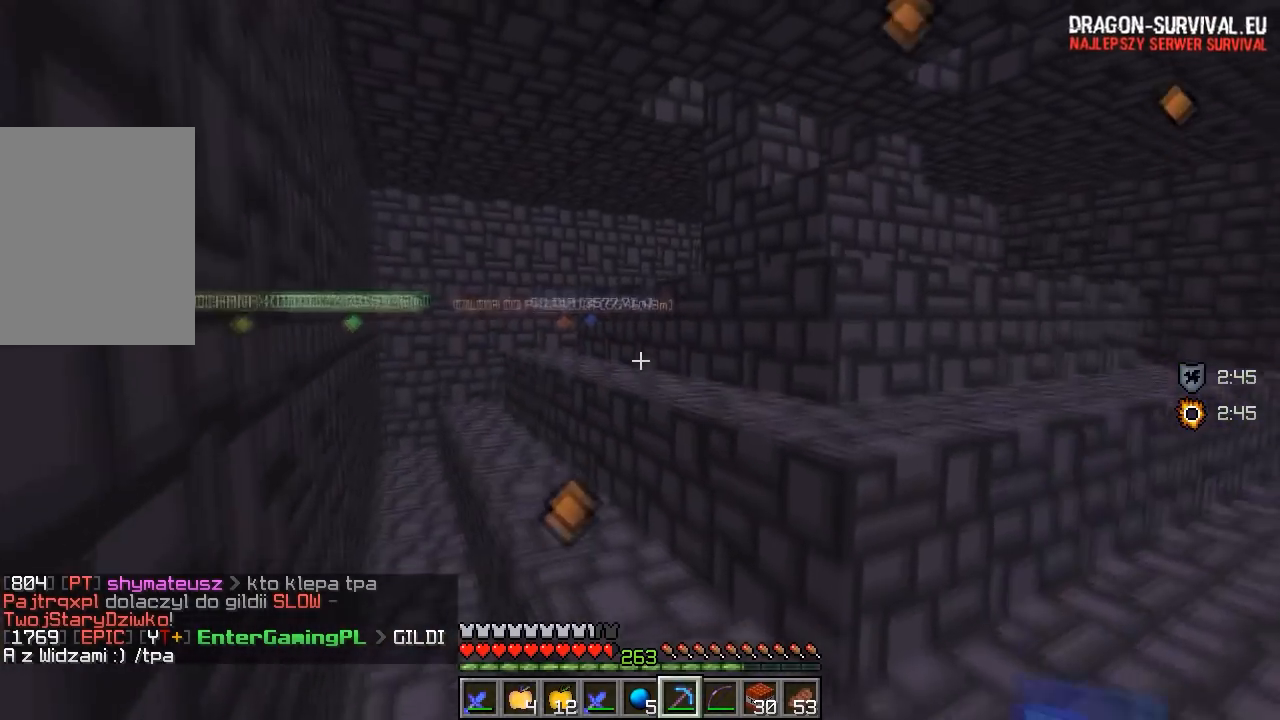
{"keys": ["a", "w"], "mouse": [], "events": [[50, "a", "up"], [483, "a", "down"]]}
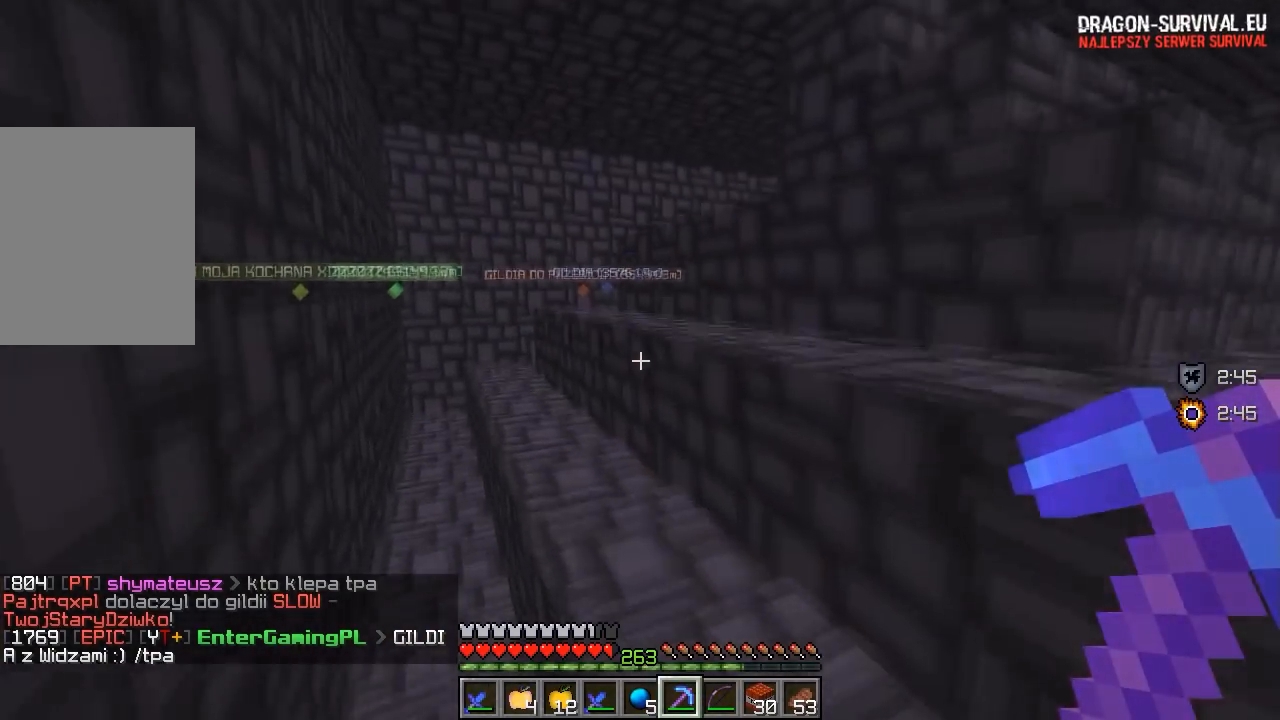
{"keys": ["w"], "mouse": [], "events": [[350, "a", "up"]]}